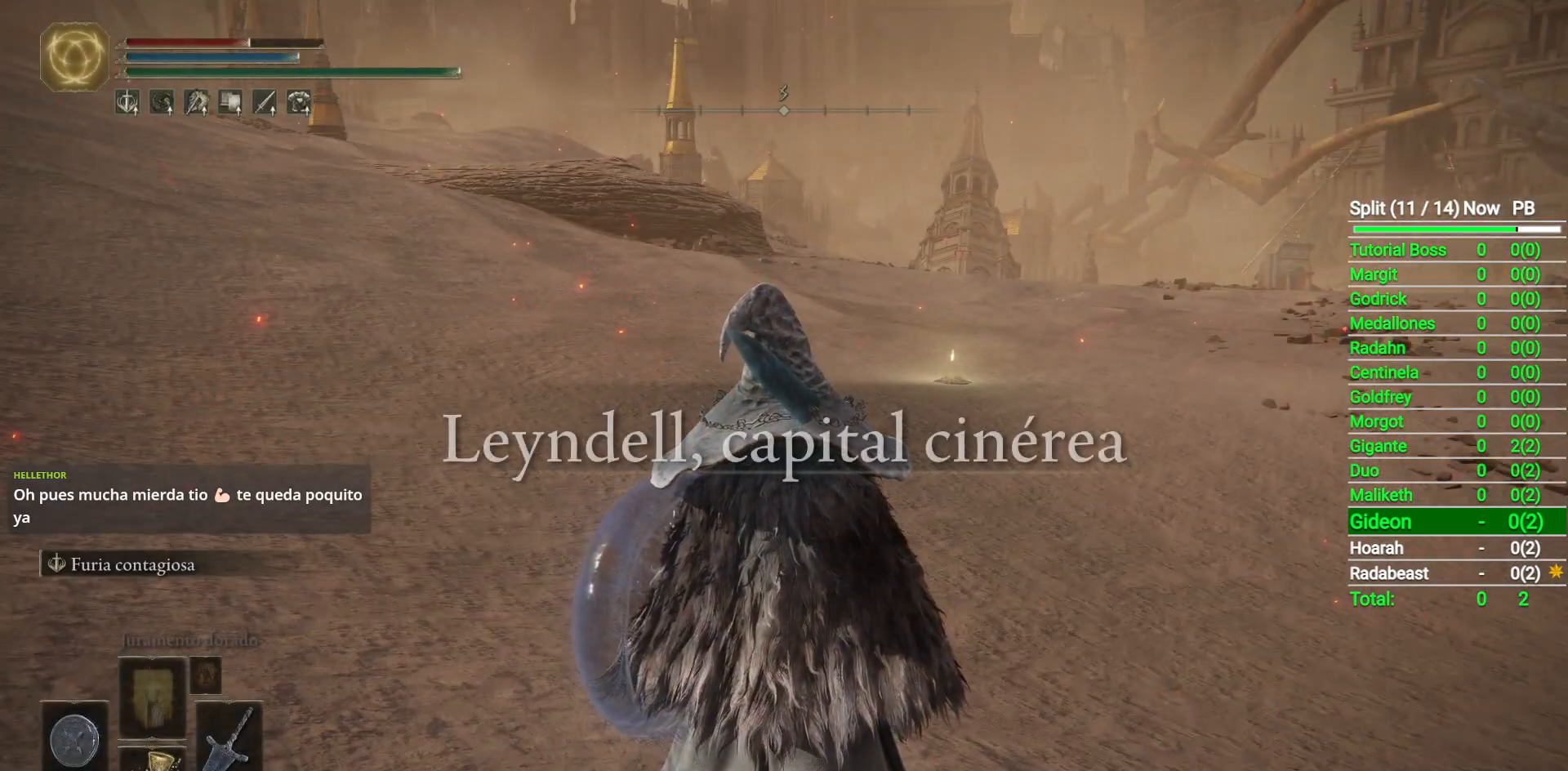
Gameplay with a controller (Xbox layout); each line is a JSON object with the inputs held at the frame after it (dt_ms = milliseconds from this image to that frame). "button_events" lists button changes between this image and that frame as [ms after this image, input, new state], when the widget could be followed in between (sticks are given only as held states).
{"dt_ms": 500, "buttons": ["Y"], "left_stick": "center", "right_stick": "center", "button_events": [[17, "Y", "down"], [233, "DPAD_LEFT", "down"], [317, "DPAD_LEFT", "up"]]}
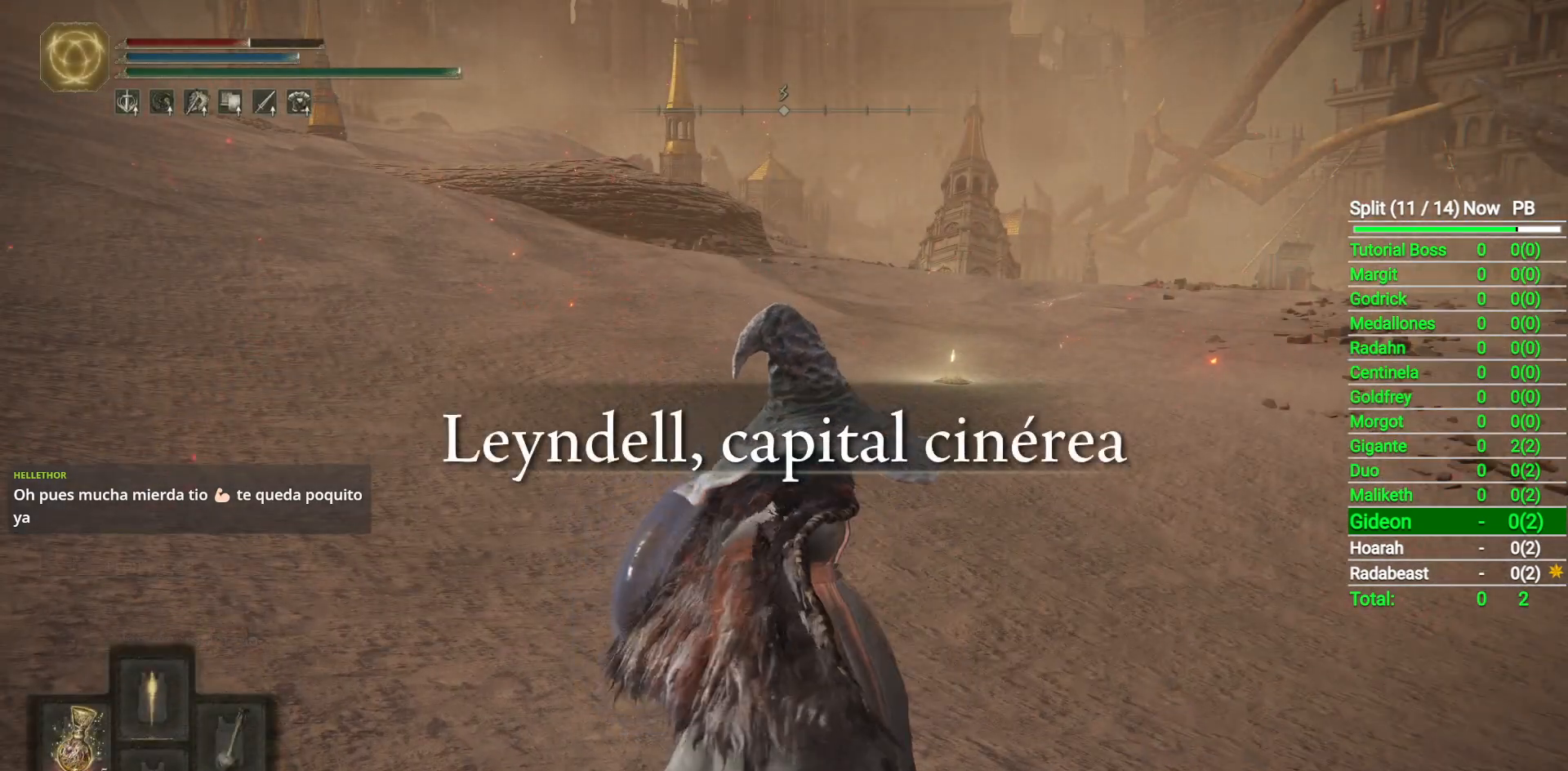
{"dt_ms": 500, "buttons": [], "left_stick": "up", "right_stick": "center", "button_events": [[133, "Y", "up"]]}
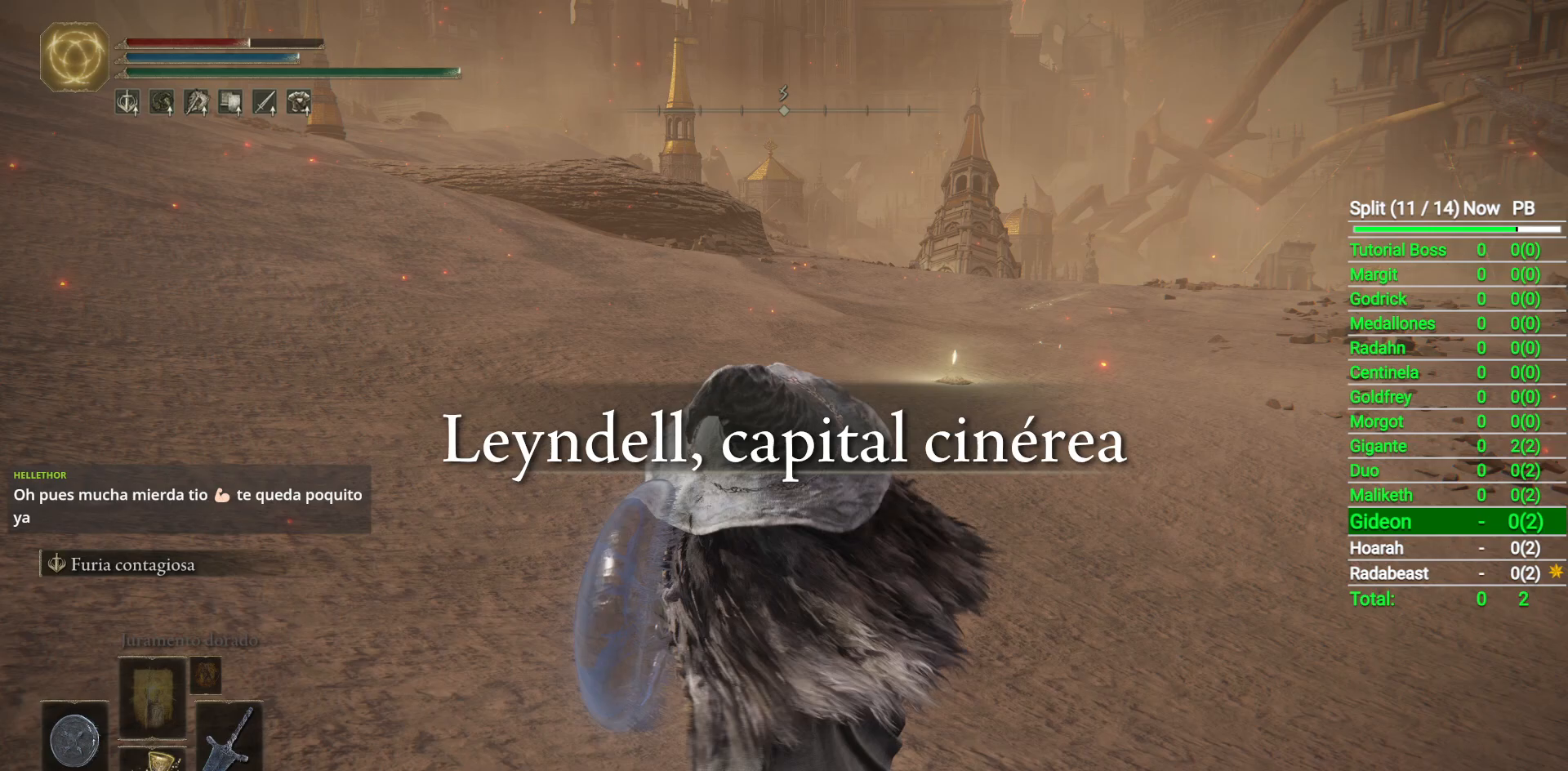
{"dt_ms": 500, "buttons": ["B"], "left_stick": "up", "right_stick": "center", "button_events": [[183, "B", "down"]]}
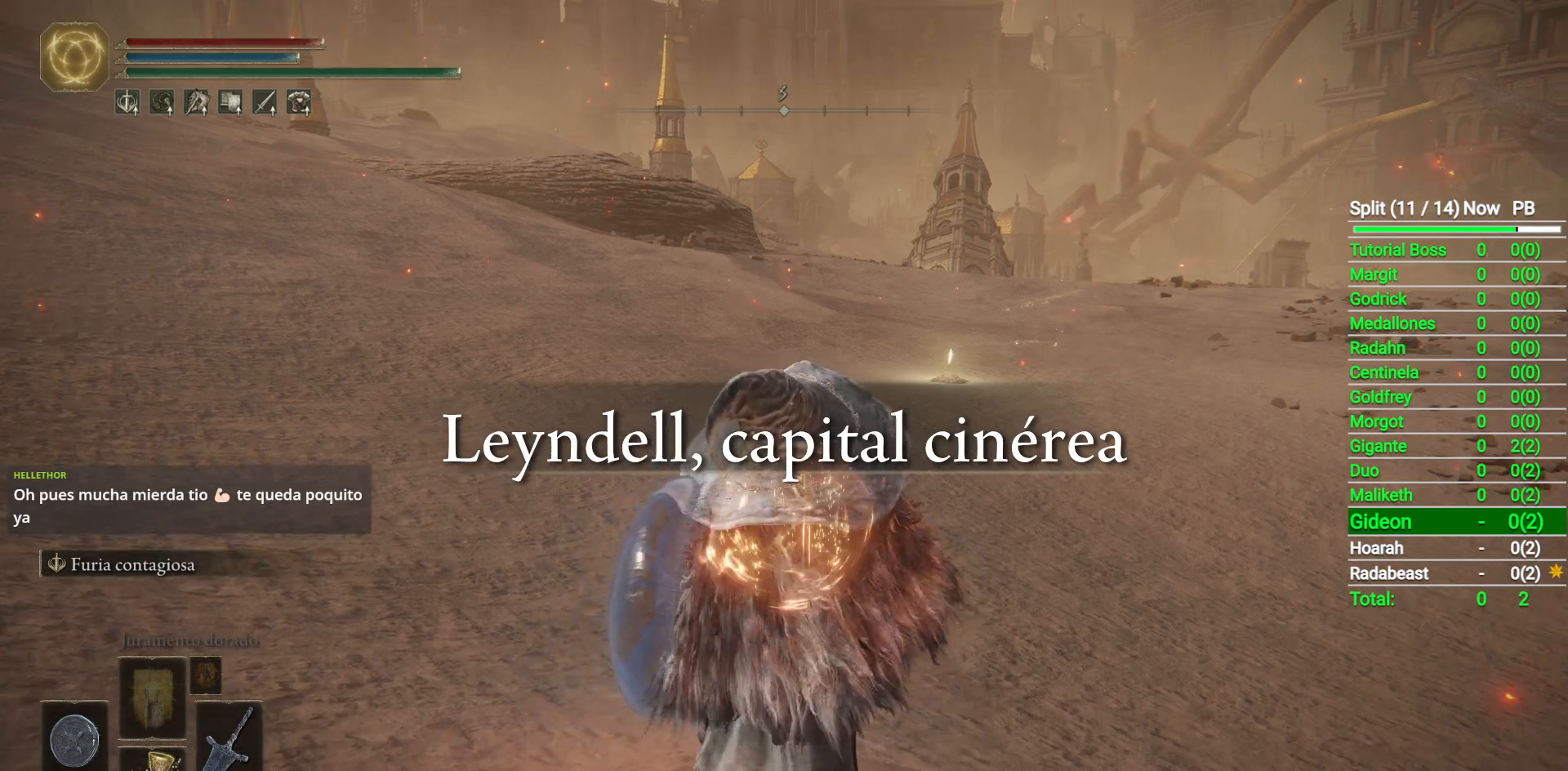
{"dt_ms": 500, "buttons": ["DPAD_DOWN"], "left_stick": "up", "right_stick": "center", "button_events": [[117, "B", "up"], [233, "START", "down"], [333, "START", "up"], [500, "DPAD_DOWN", "down"]]}
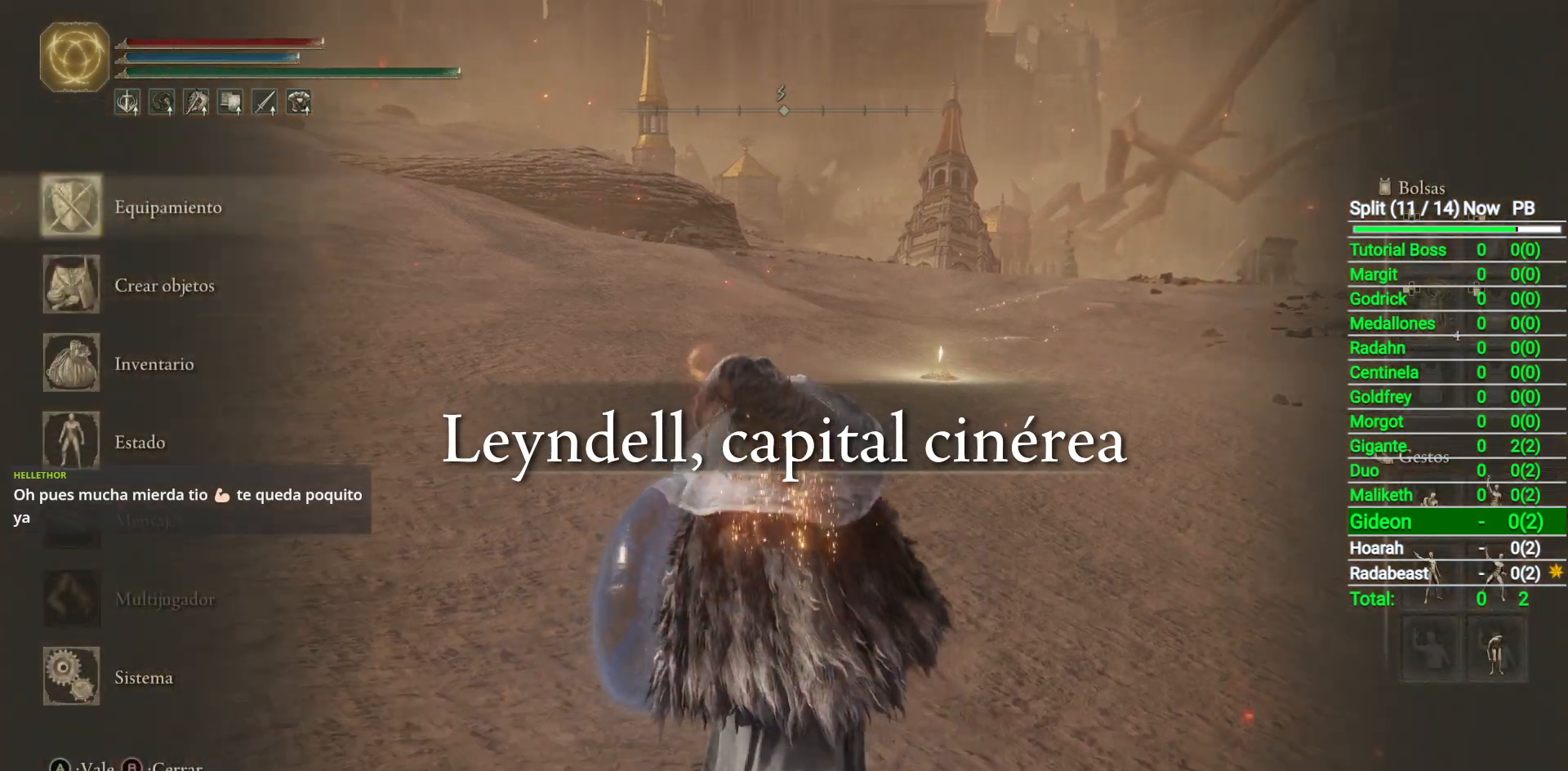
{"dt_ms": 500, "buttons": ["A"], "left_stick": "up", "right_stick": "center", "button_events": [[100, "DPAD_DOWN", "up"], [183, "DPAD_DOWN", "down"], [267, "DPAD_DOWN", "up"], [450, "A", "down"]]}
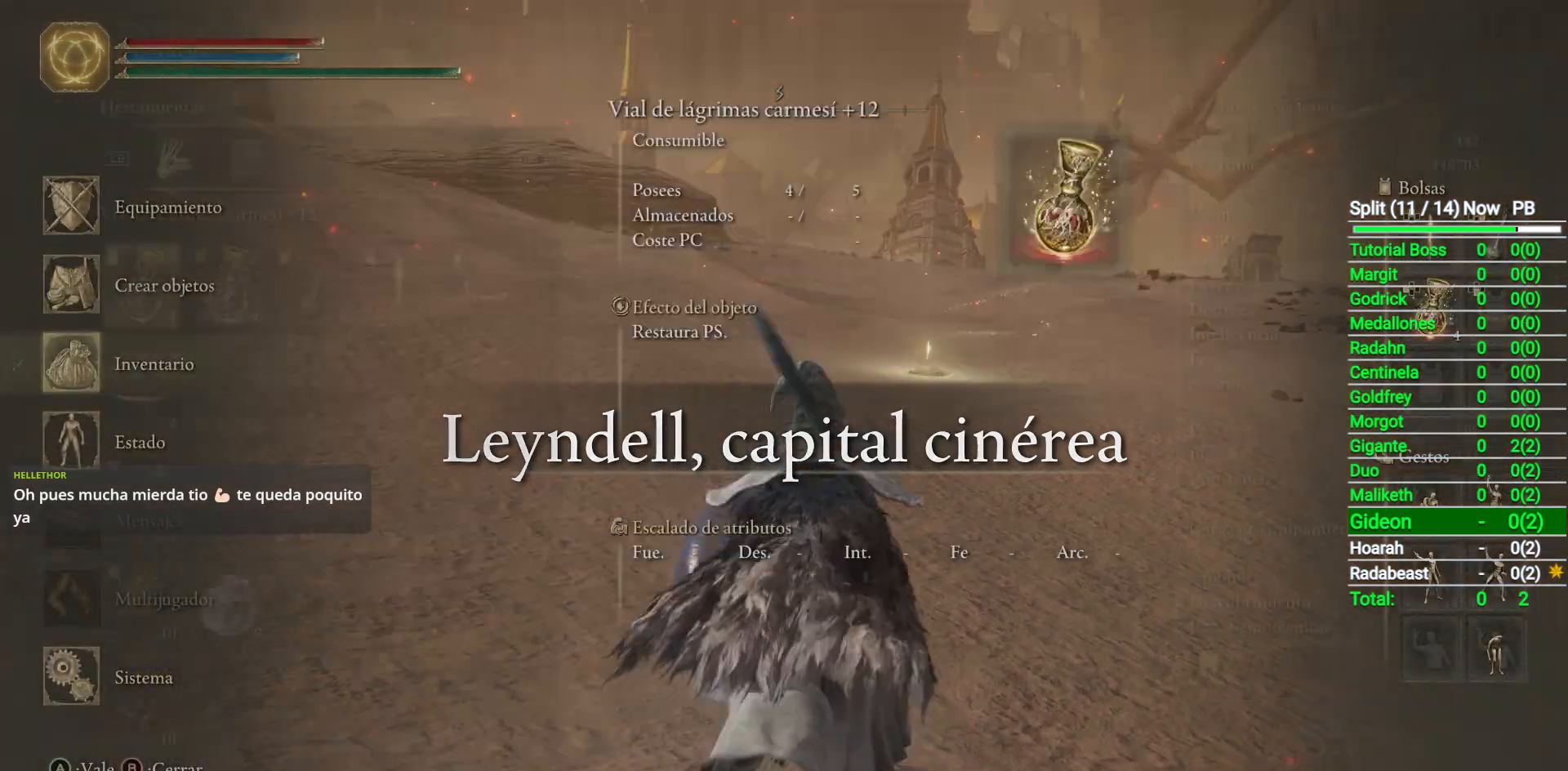
{"dt_ms": 500, "buttons": ["DPAD_UP"], "left_stick": "up", "right_stick": "center", "button_events": [[17, "A", "up"], [250, "DPAD_UP", "down"], [300, "DPAD_UP", "up"], [467, "DPAD_UP", "down"]]}
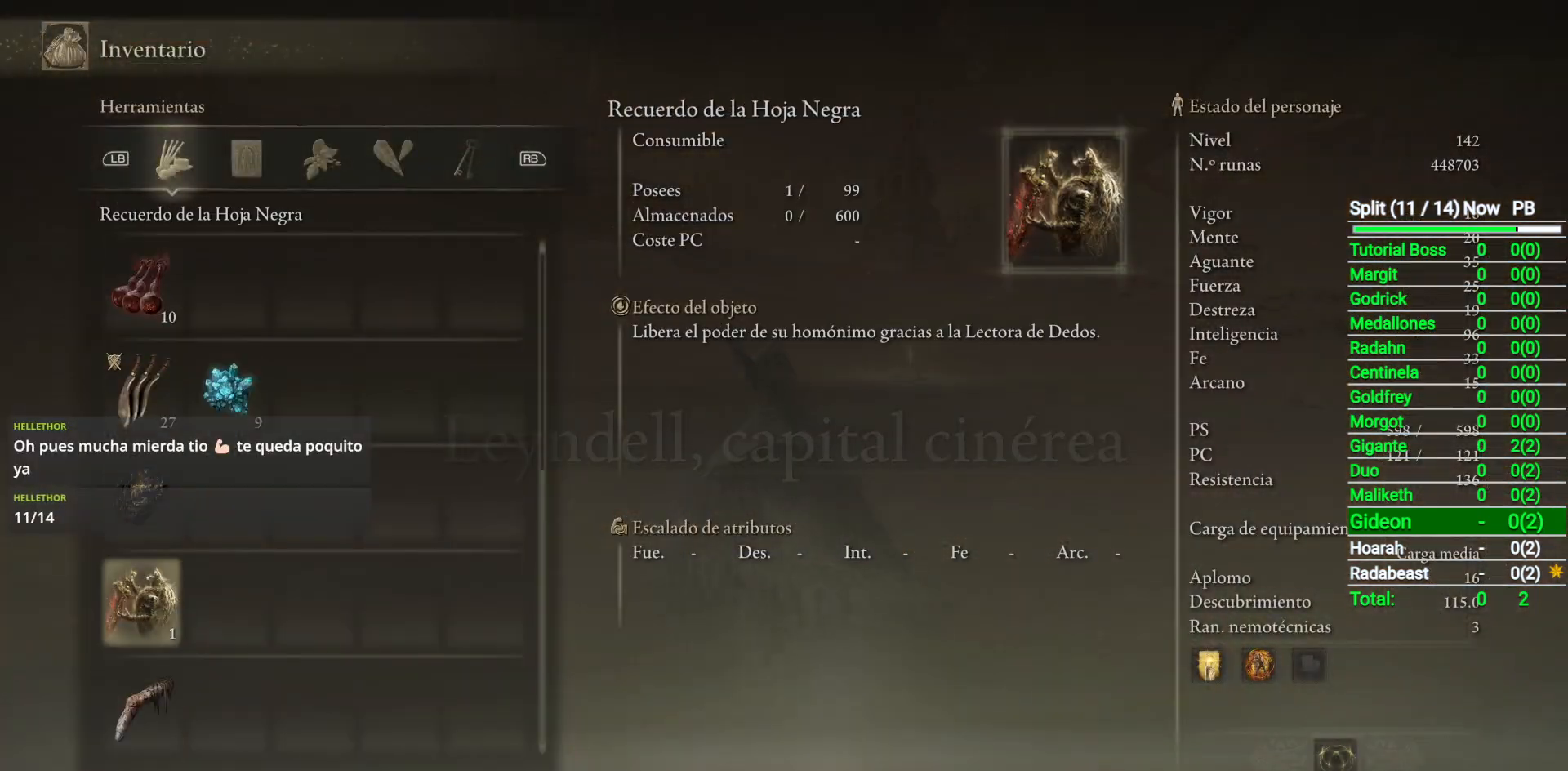
{"dt_ms": 500, "buttons": [], "left_stick": "up", "right_stick": "center", "button_events": [[17, "DPAD_UP", "up"], [233, "A", "down"], [283, "A", "up"], [417, "A", "down"], [483, "A", "up"]]}
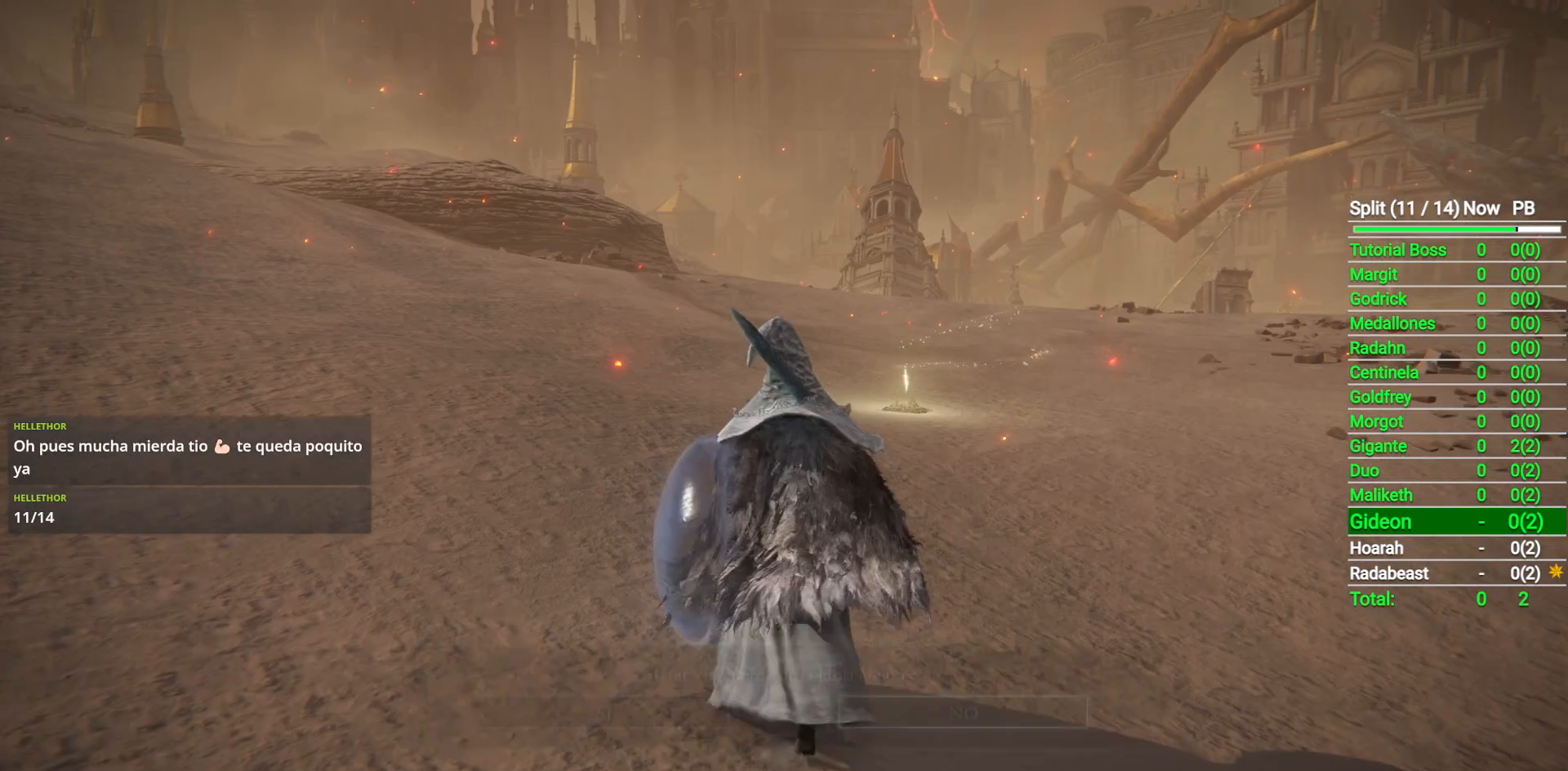
{"dt_ms": 500, "buttons": [], "left_stick": "center", "right_stick": "center", "button_events": [[400, "DPAD_LEFT", "down"], [467, "DPAD_LEFT", "up"]]}
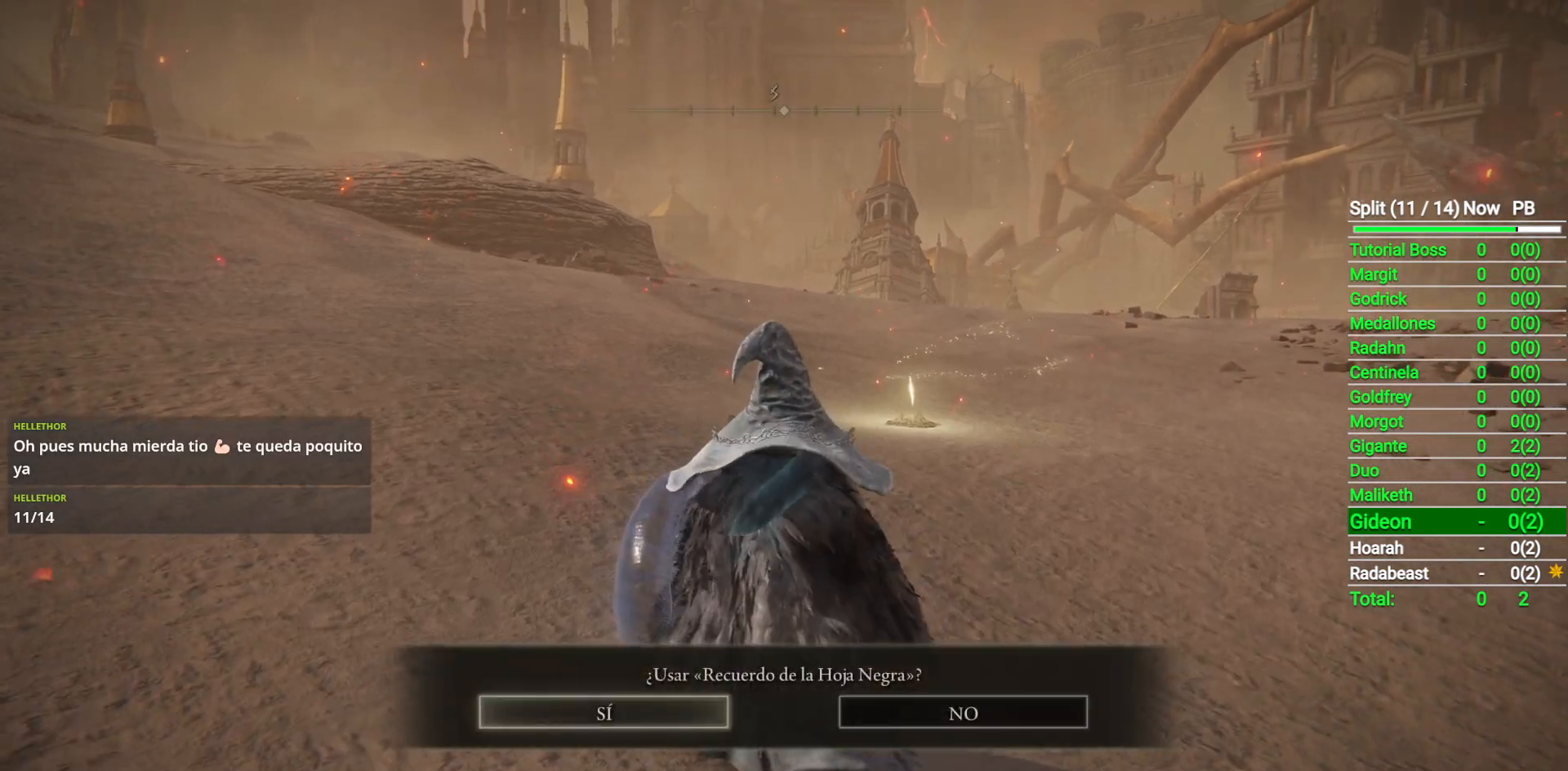
{"dt_ms": 500, "buttons": [], "left_stick": "center", "right_stick": "center", "button_events": [[17, "A", "down"], [67, "A", "up"]]}
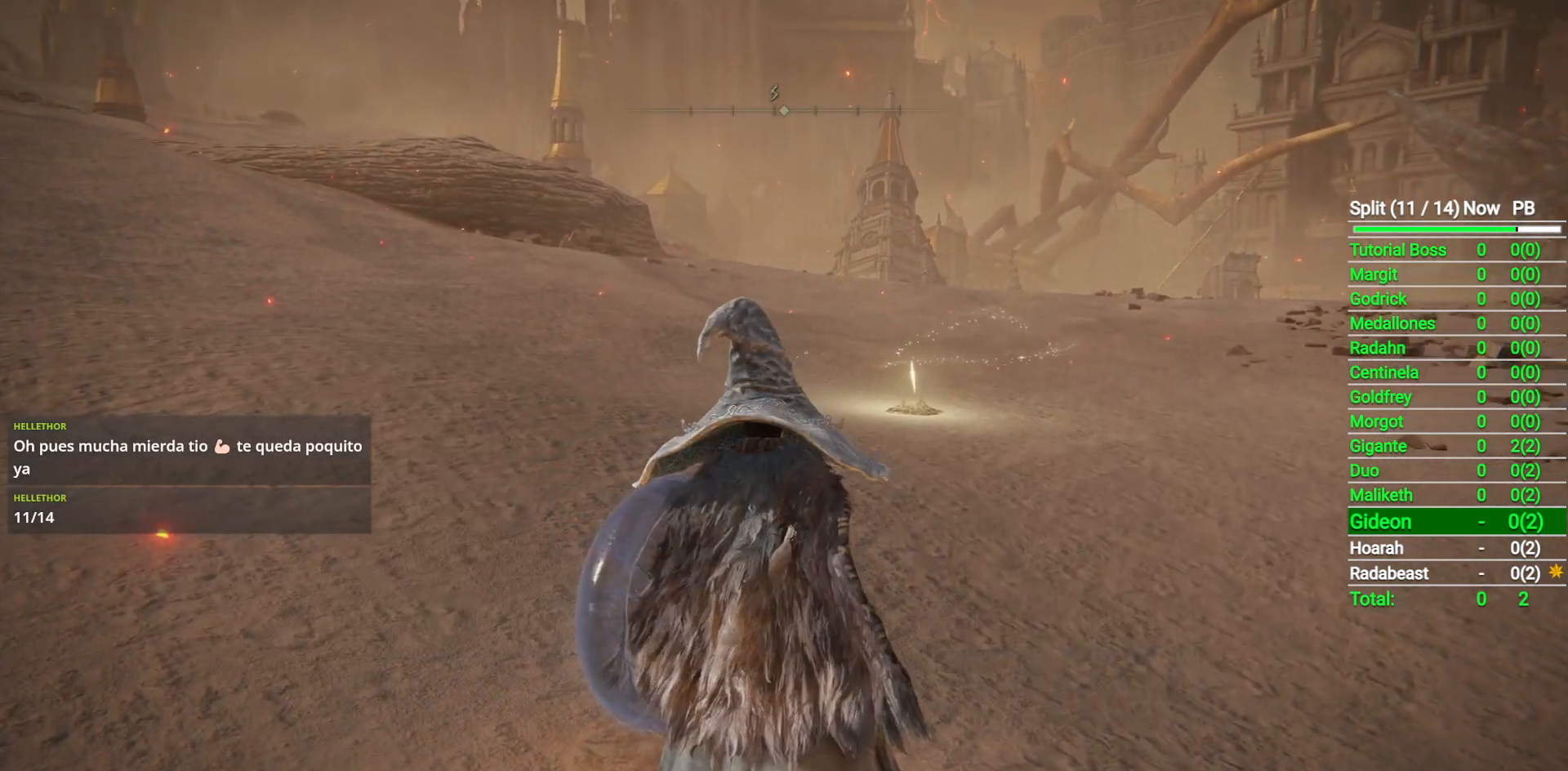
{"dt_ms": 500, "buttons": [], "left_stick": "up", "right_stick": "center", "button_events": []}
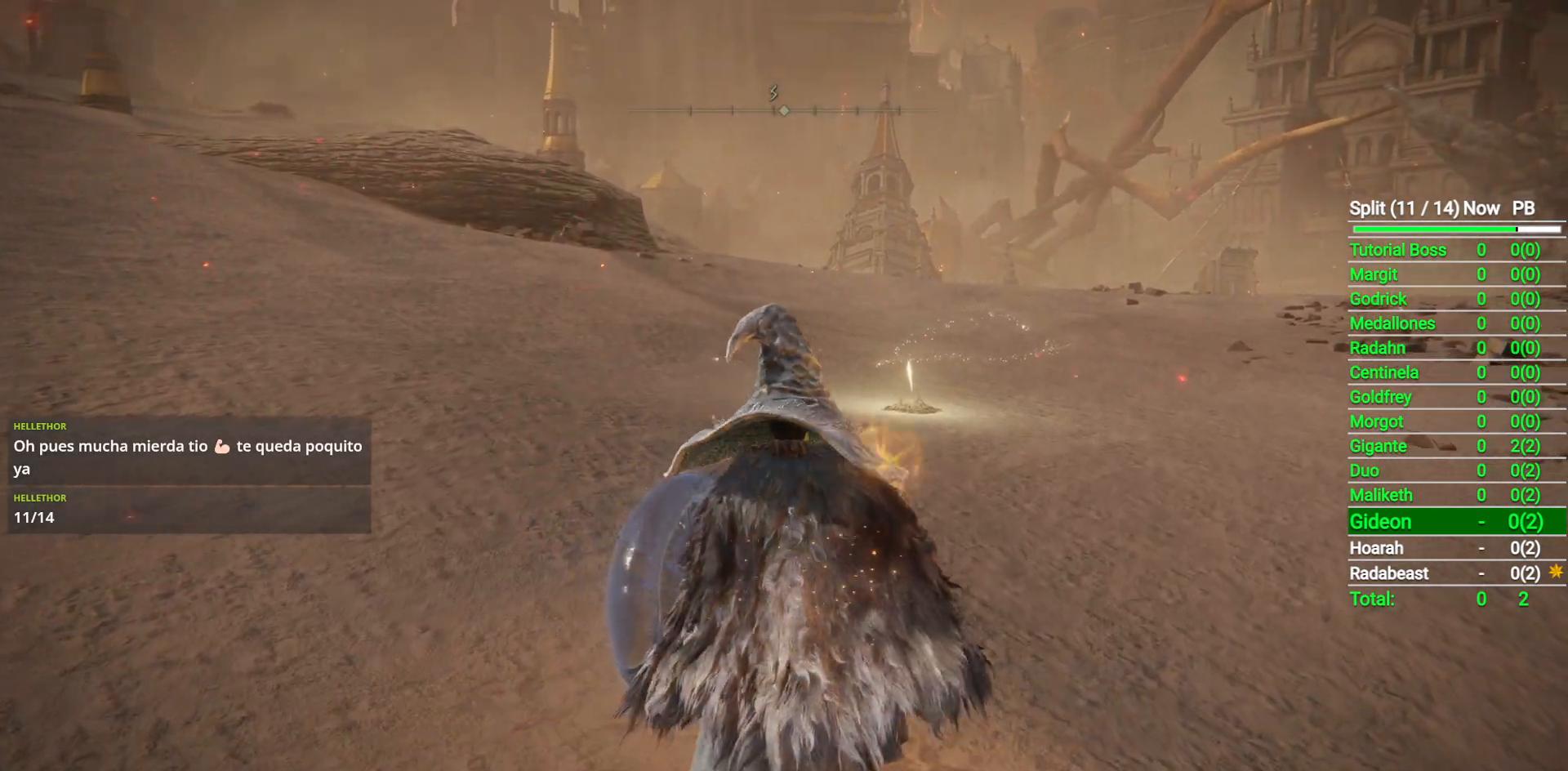
{"dt_ms": 500, "buttons": [], "left_stick": "up", "right_stick": "center", "button_events": []}
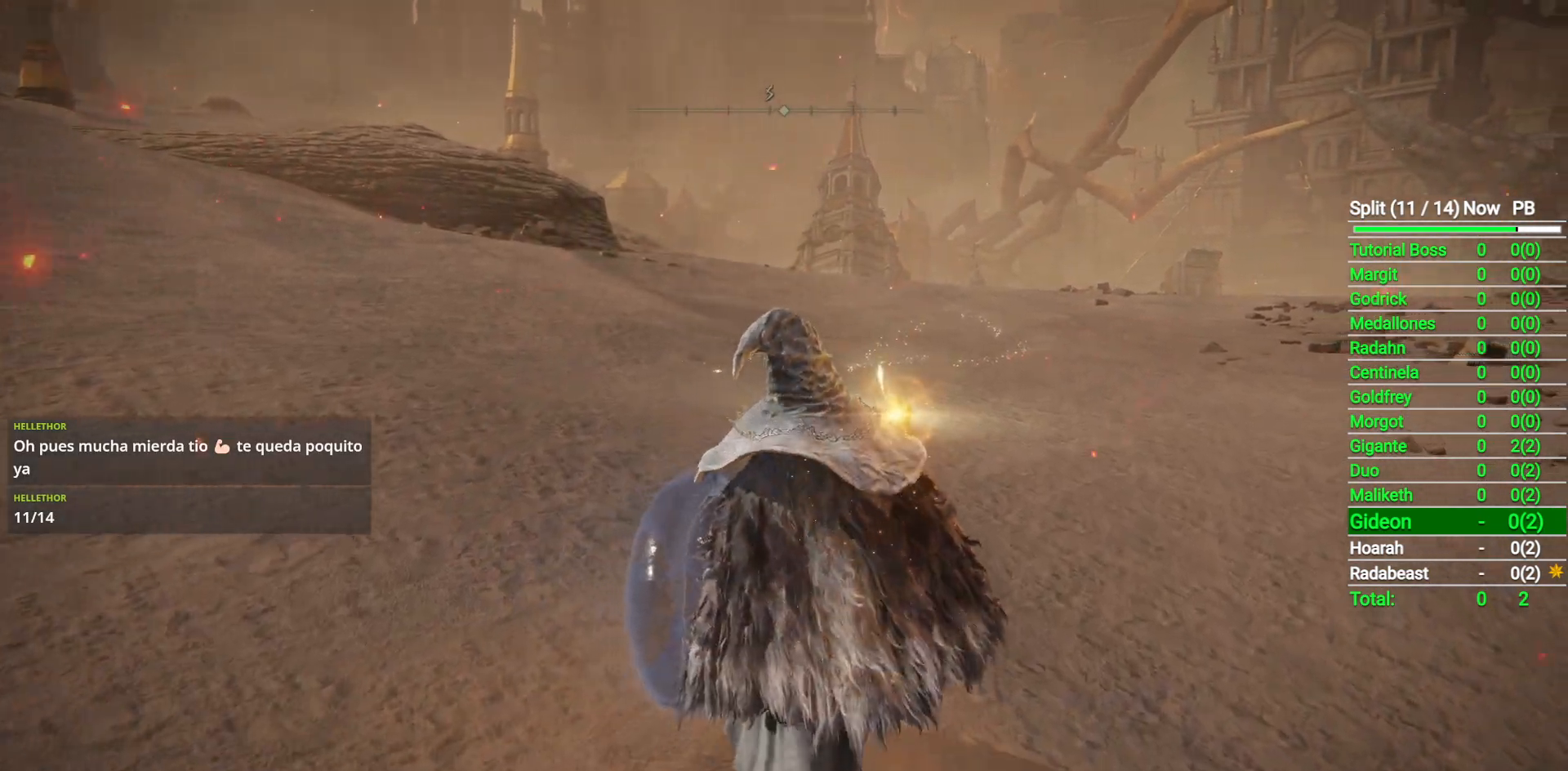
{"dt_ms": 500, "buttons": [], "left_stick": "up", "right_stick": "center", "button_events": []}
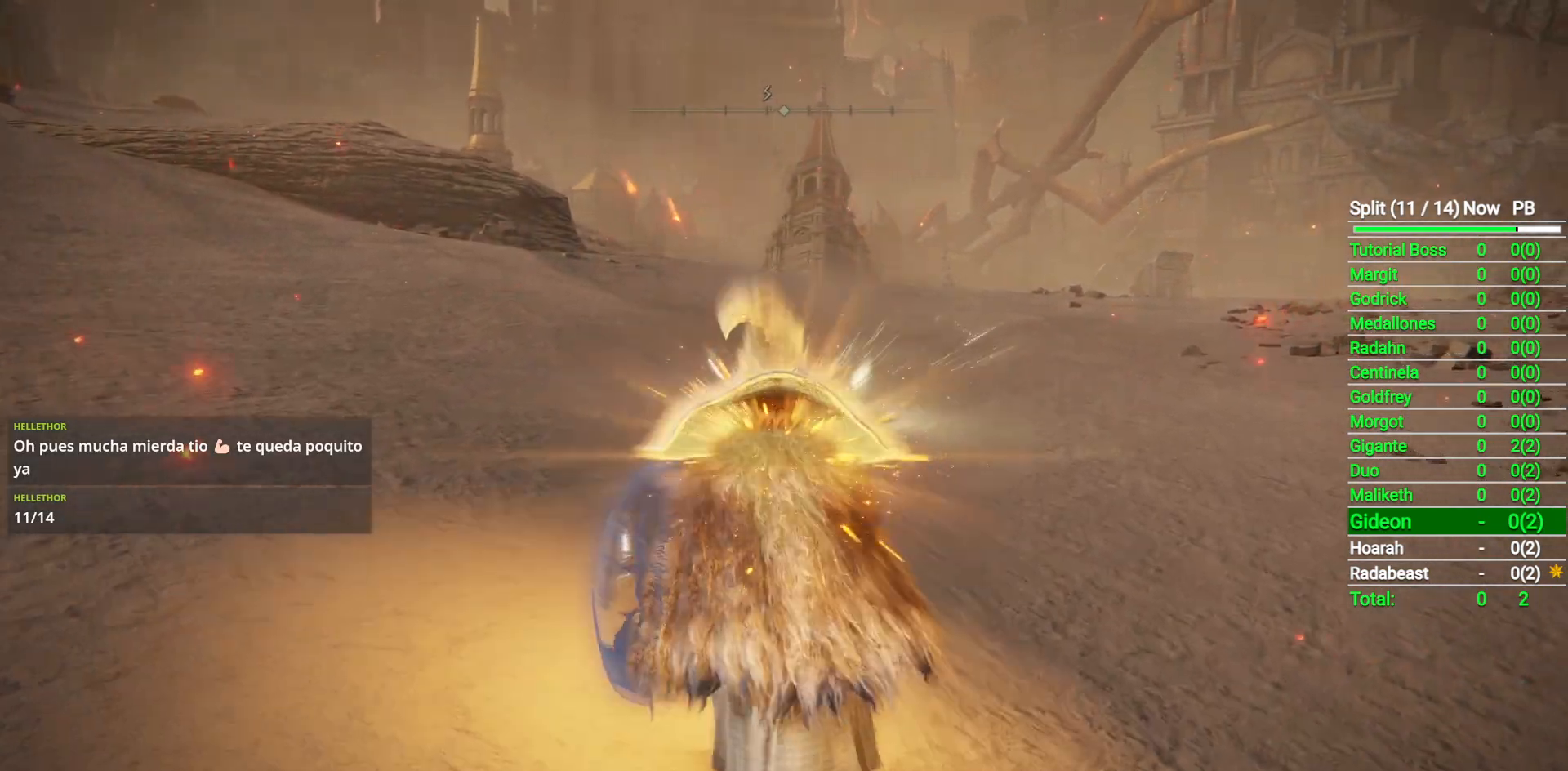
{"dt_ms": 500, "buttons": [], "left_stick": "up", "right_stick": "center", "button_events": []}
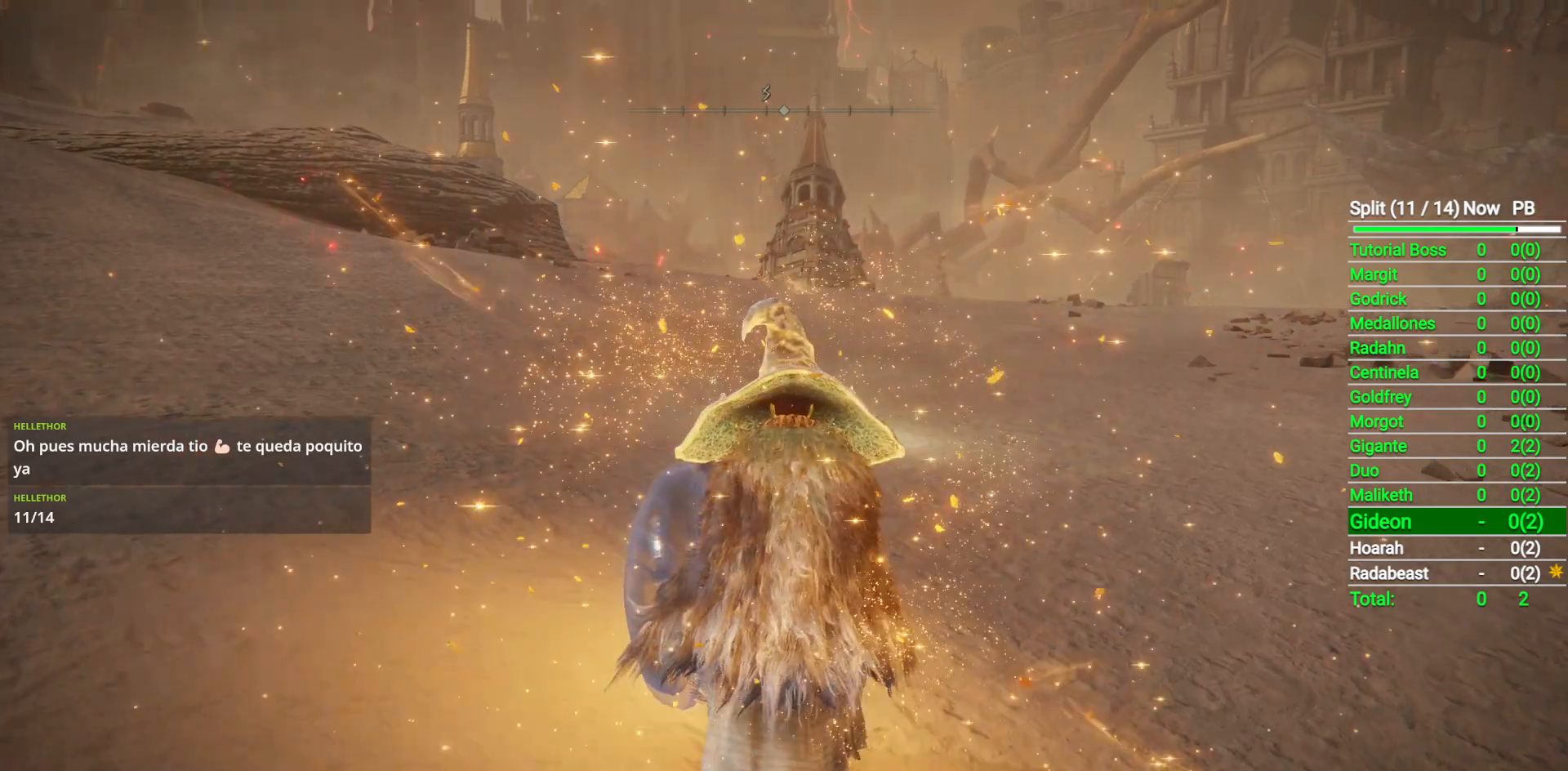
{"dt_ms": 500, "buttons": [], "left_stick": "up-right", "right_stick": "center", "button_events": []}
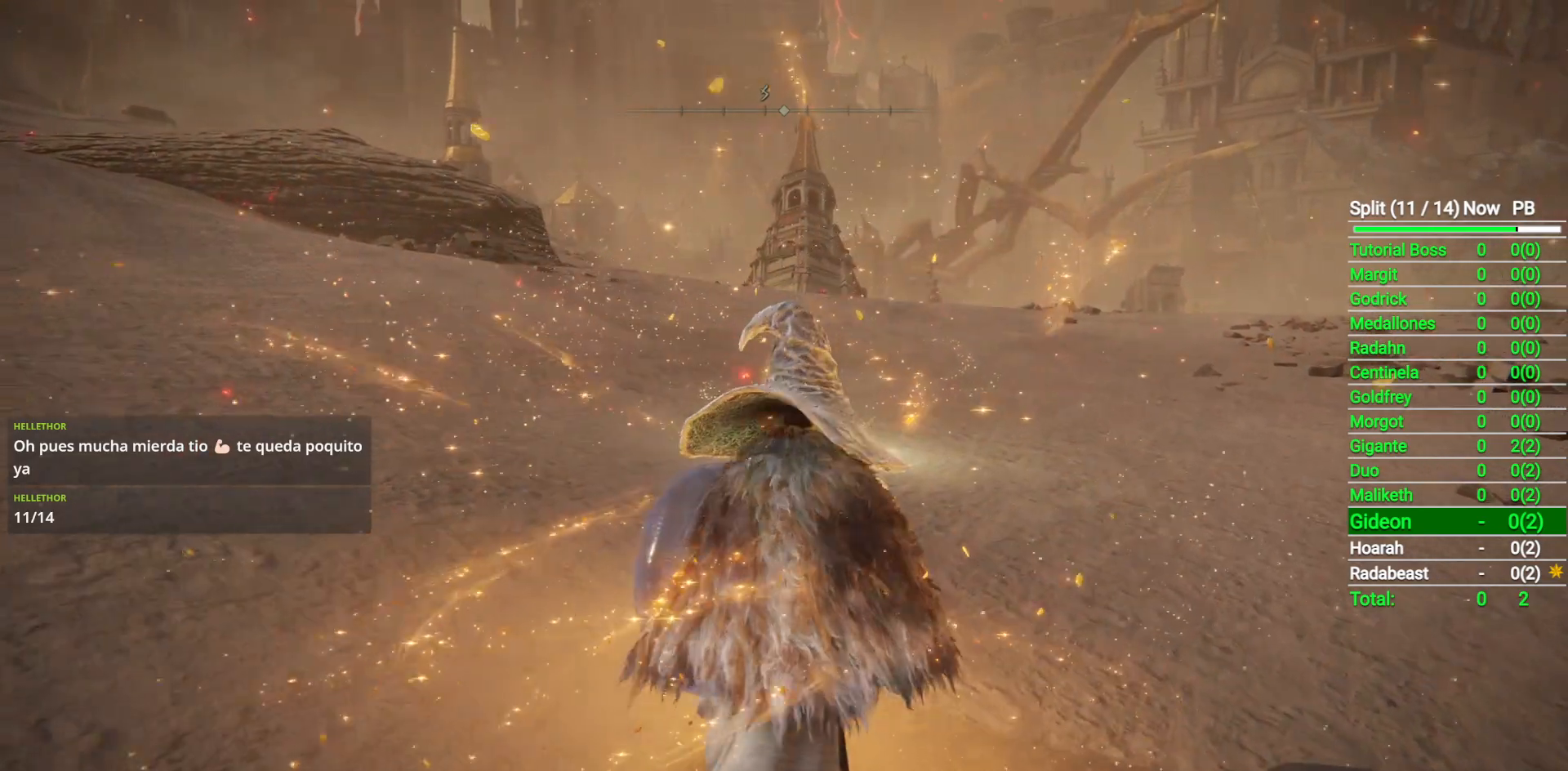
{"dt_ms": 500, "buttons": [], "left_stick": "up-right", "right_stick": "center", "button_events": []}
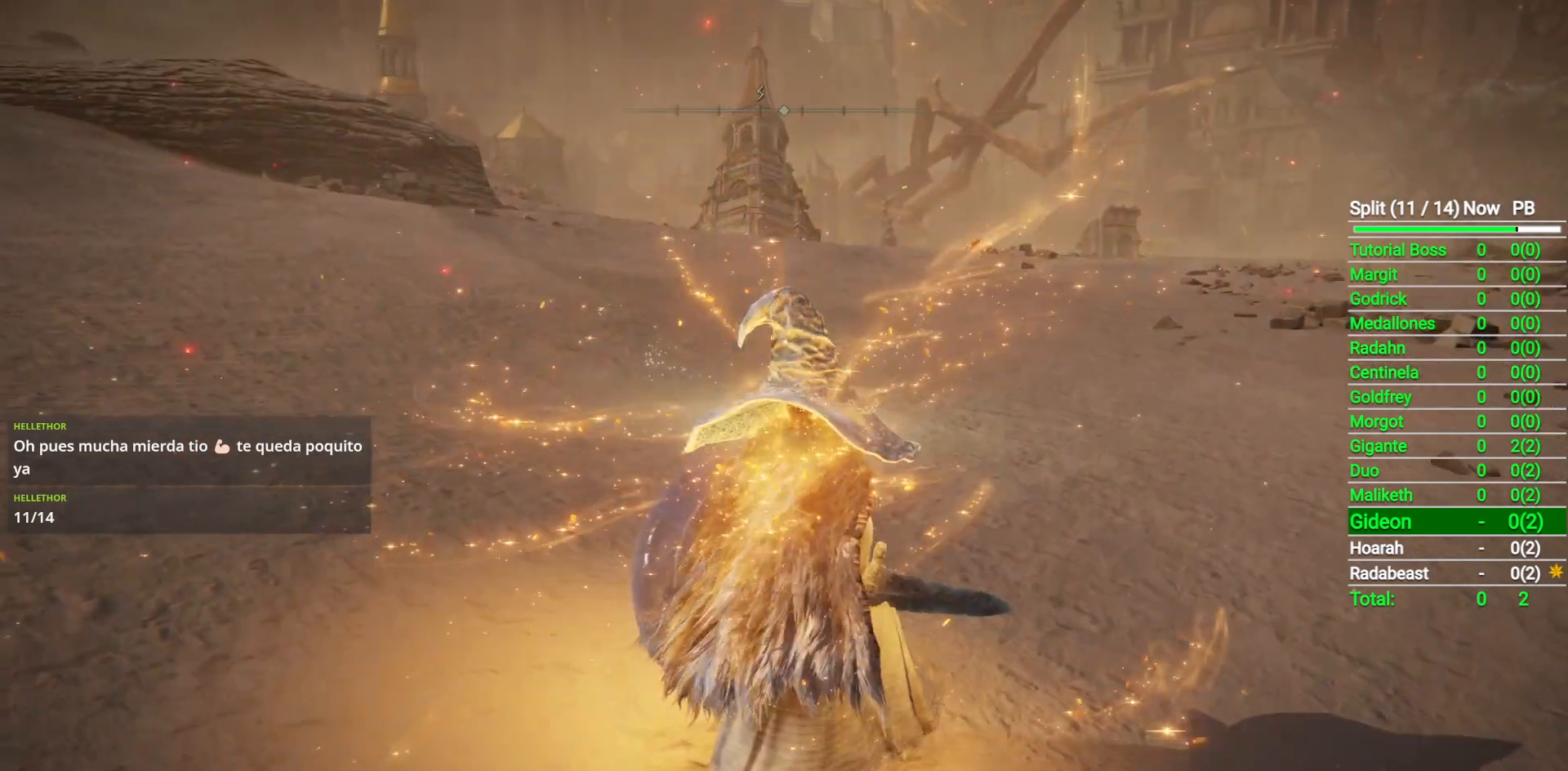
{"dt_ms": 500, "buttons": [], "left_stick": "up", "right_stick": "center", "button_events": []}
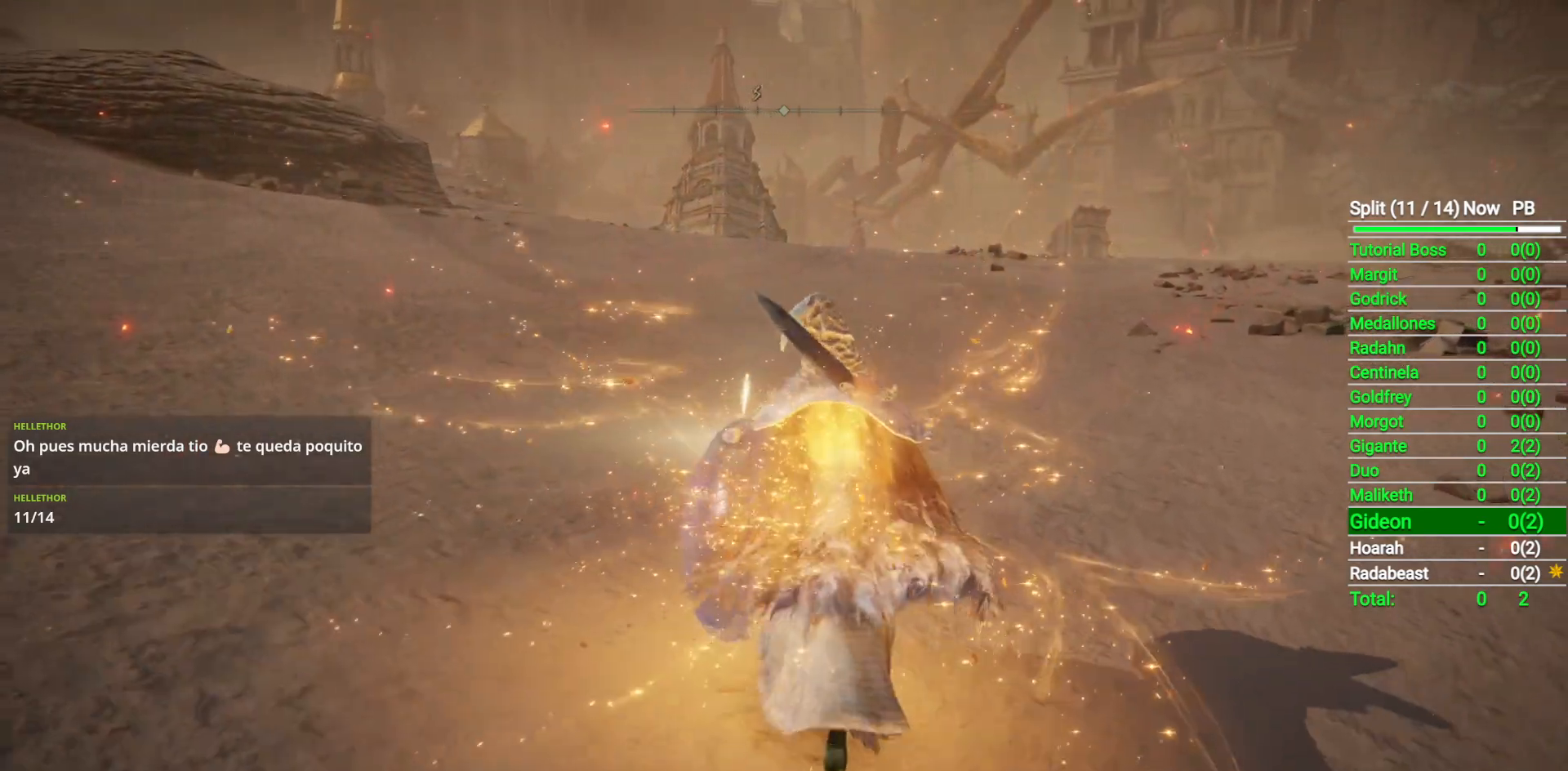
{"dt_ms": 500, "buttons": [], "left_stick": "up", "right_stick": "center", "button_events": []}
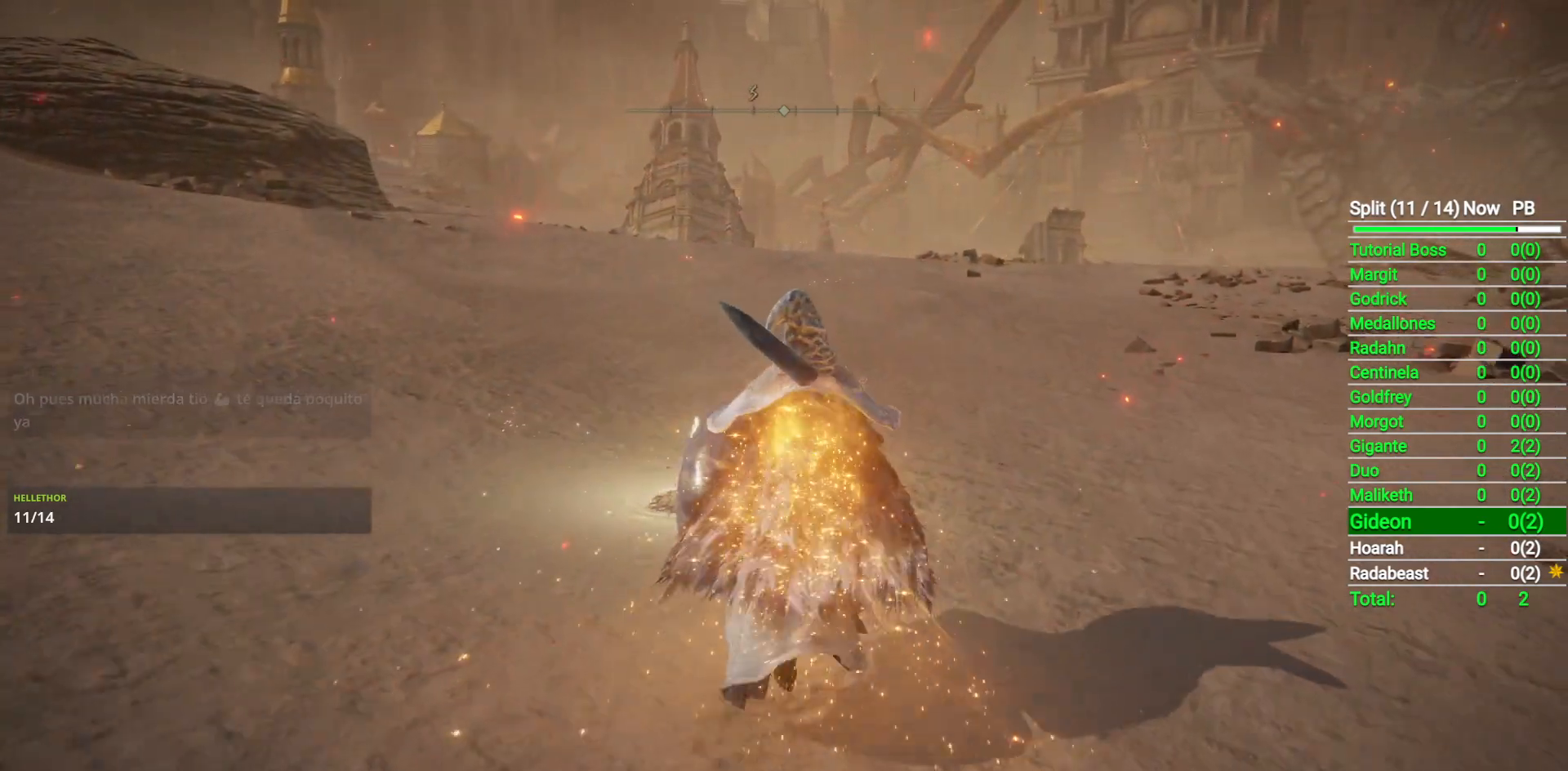
{"dt_ms": 500, "buttons": [], "left_stick": "center", "right_stick": "center", "button_events": [[417, "Y", "down"], [483, "Y", "up"]]}
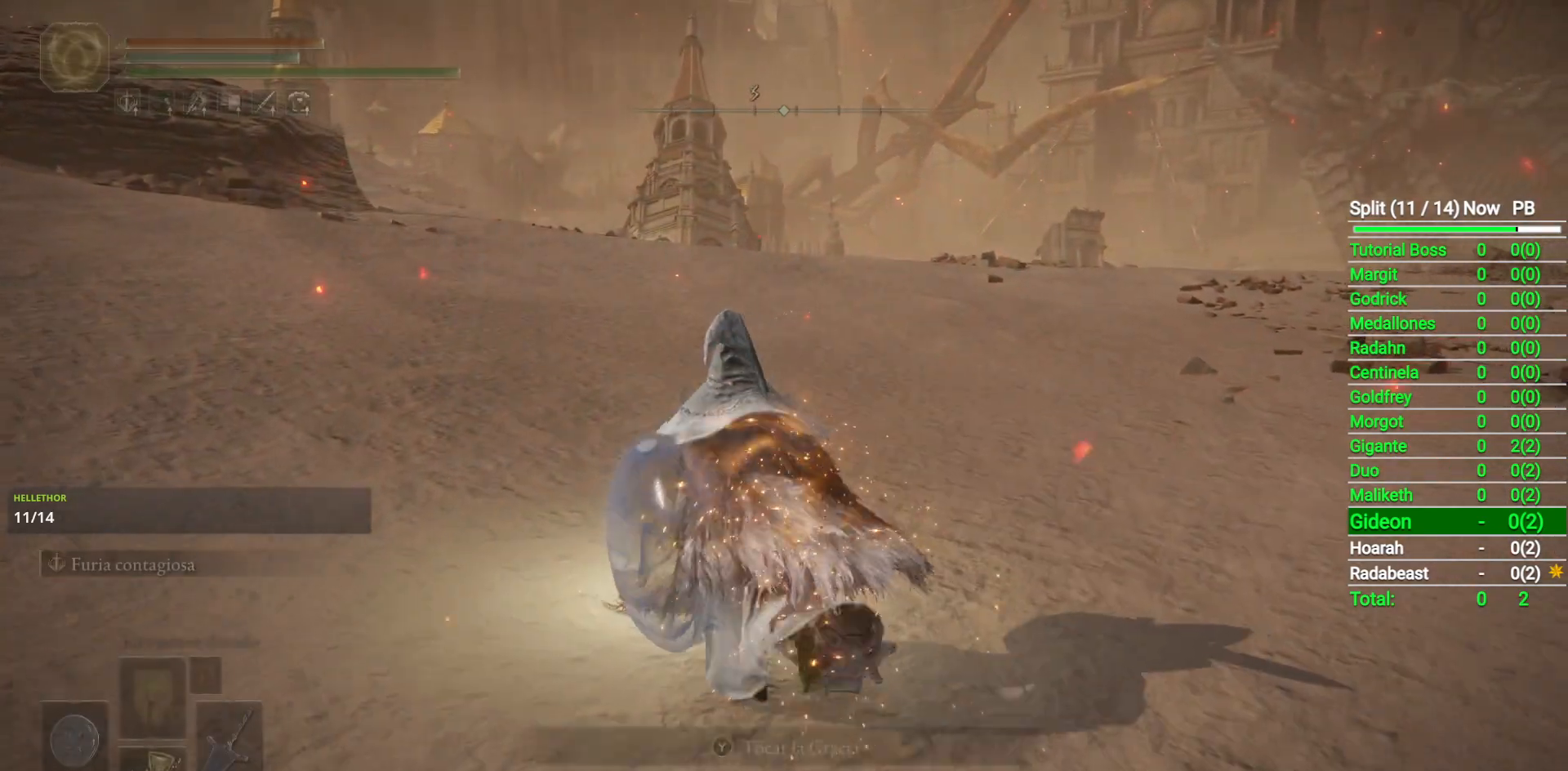
{"dt_ms": 500, "buttons": [], "left_stick": "center", "right_stick": "center", "button_events": [[67, "Y", "down"], [183, "Y", "up"]]}
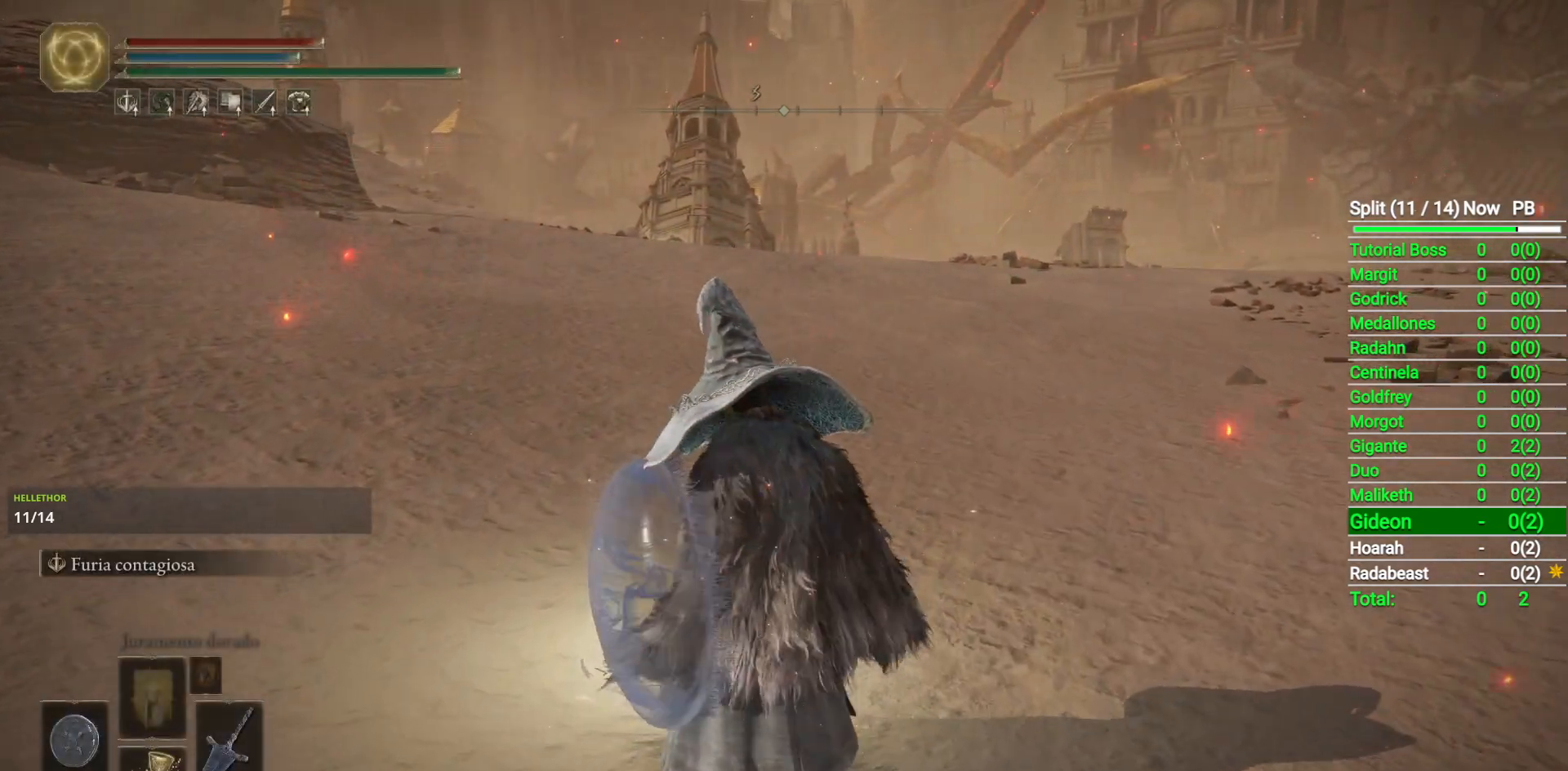
{"dt_ms": 500, "buttons": [], "left_stick": "center", "right_stick": "center", "button_events": []}
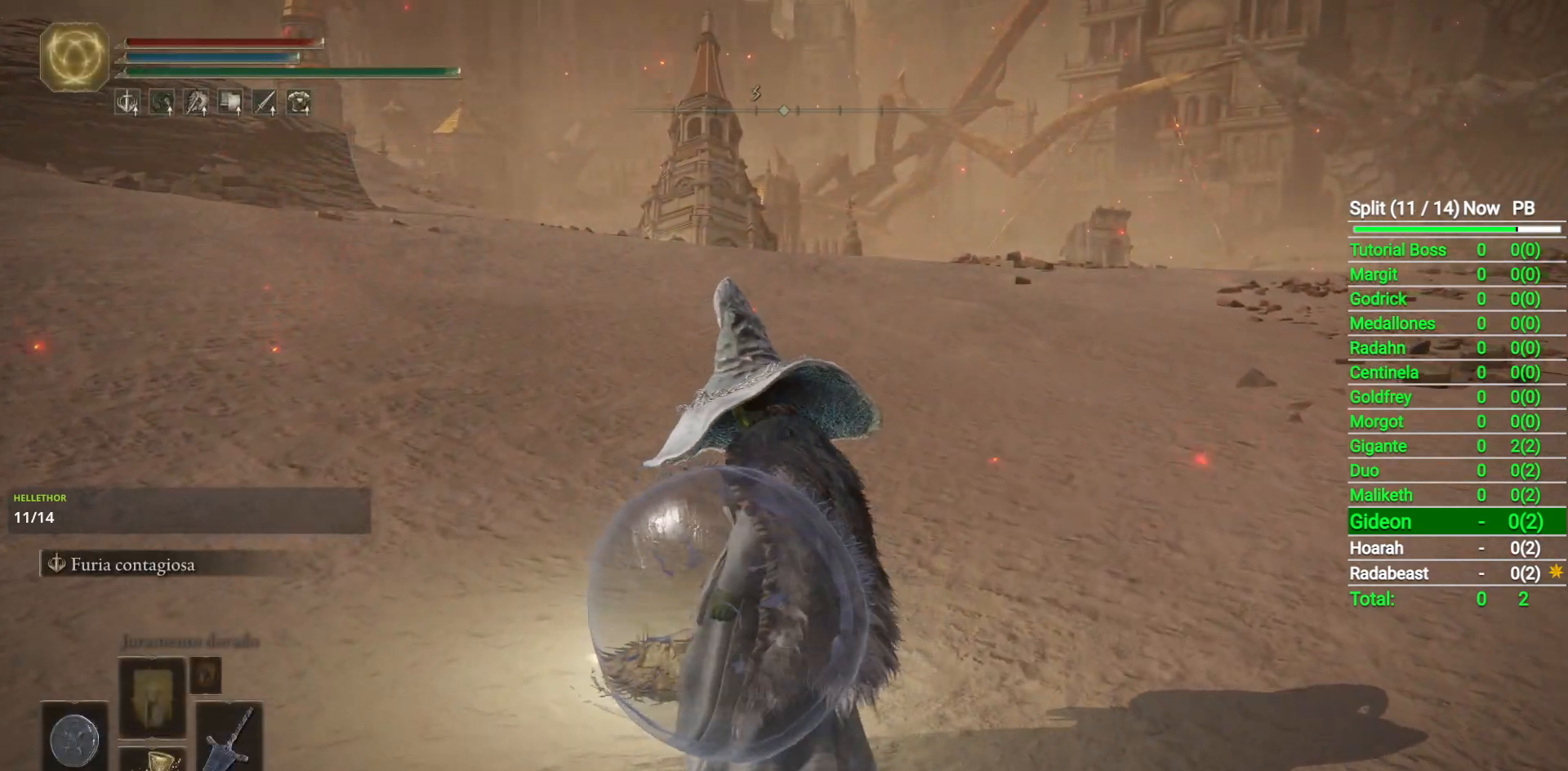
{"dt_ms": 500, "buttons": [], "left_stick": "center", "right_stick": "center", "button_events": []}
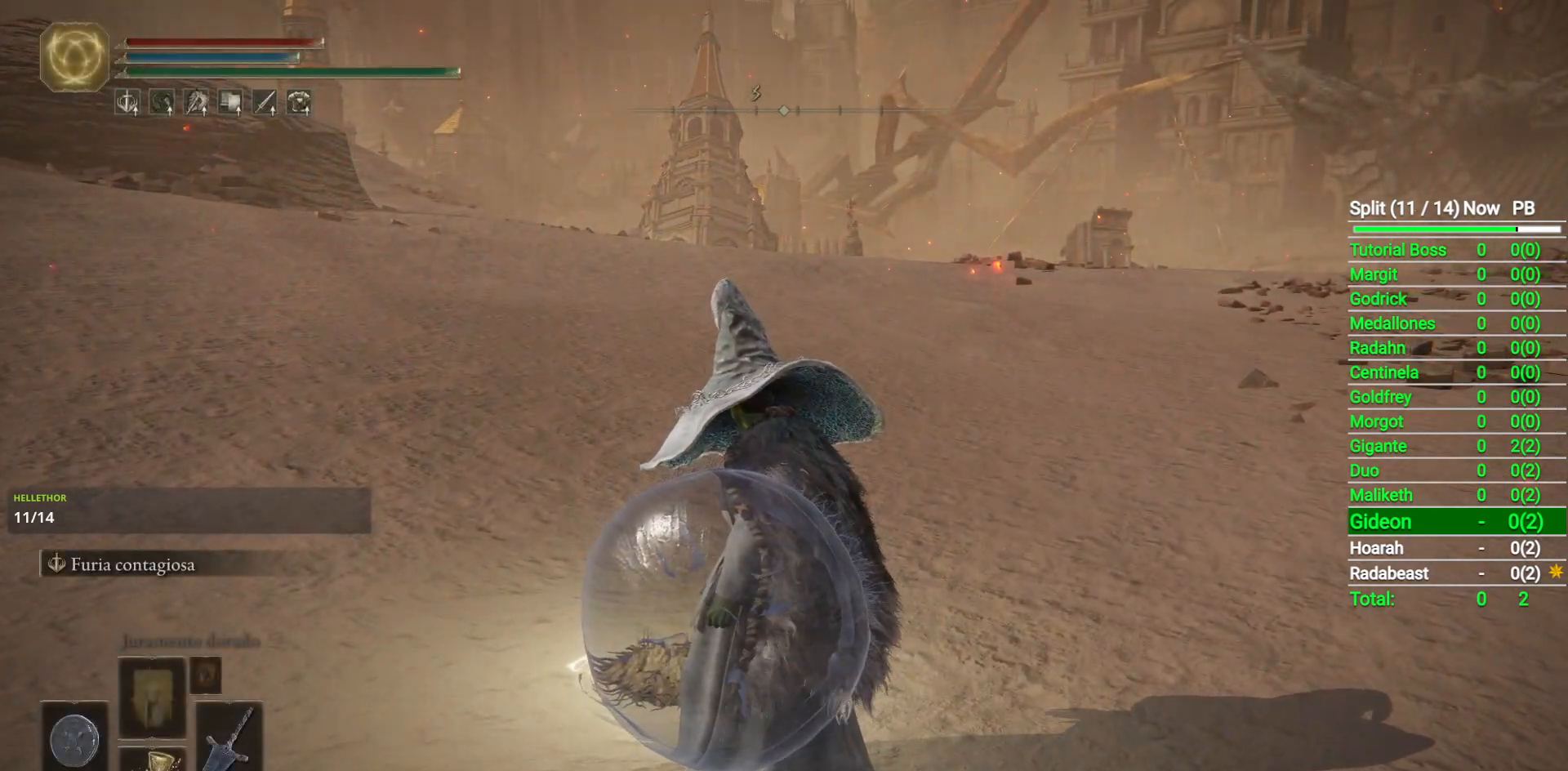
{"dt_ms": 500, "buttons": [], "left_stick": "center", "right_stick": "center", "button_events": []}
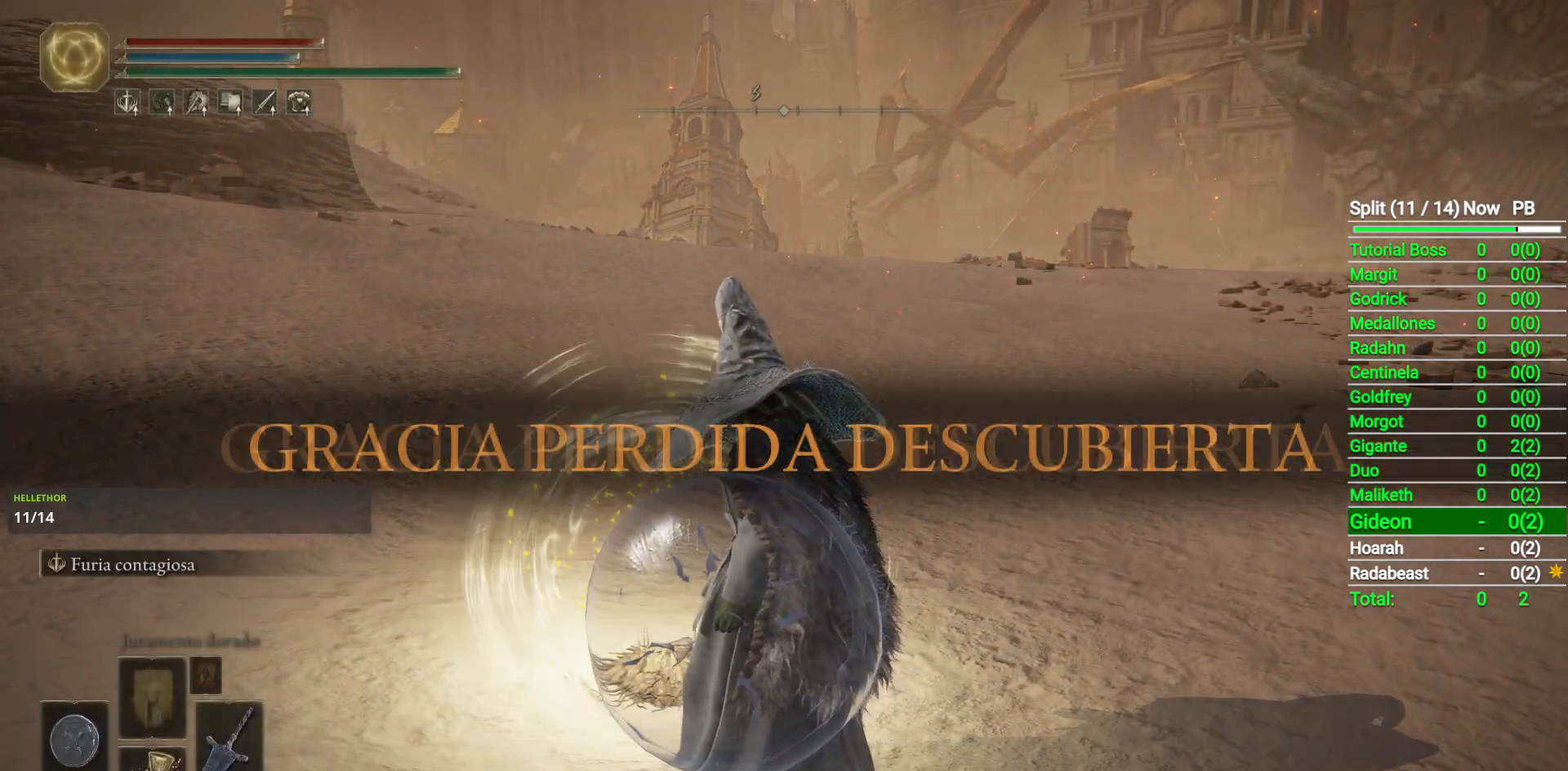
{"dt_ms": 500, "buttons": [], "left_stick": "center", "right_stick": "center", "button_events": []}
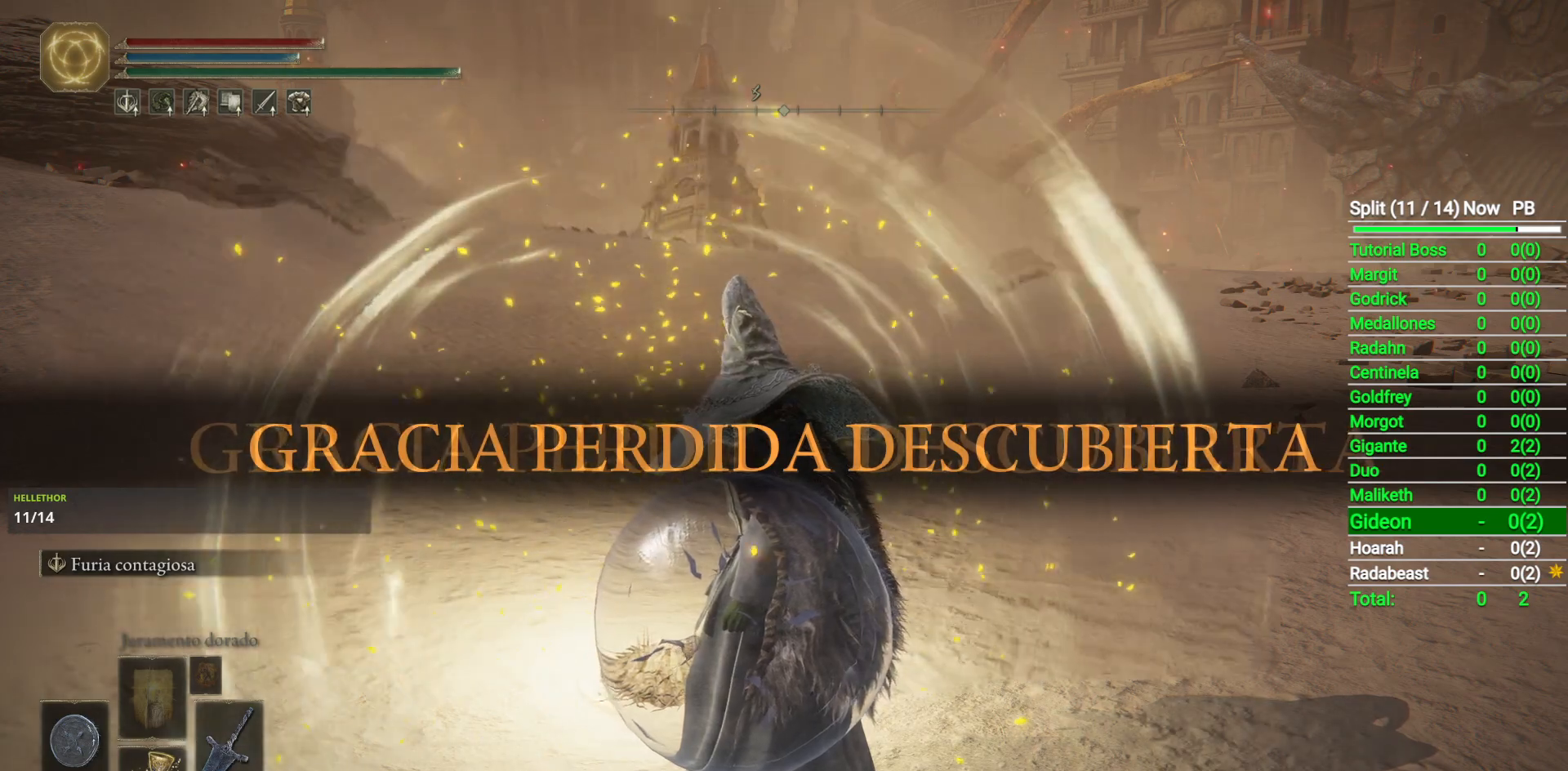
{"dt_ms": 500, "buttons": [], "left_stick": "center", "right_stick": "center", "button_events": []}
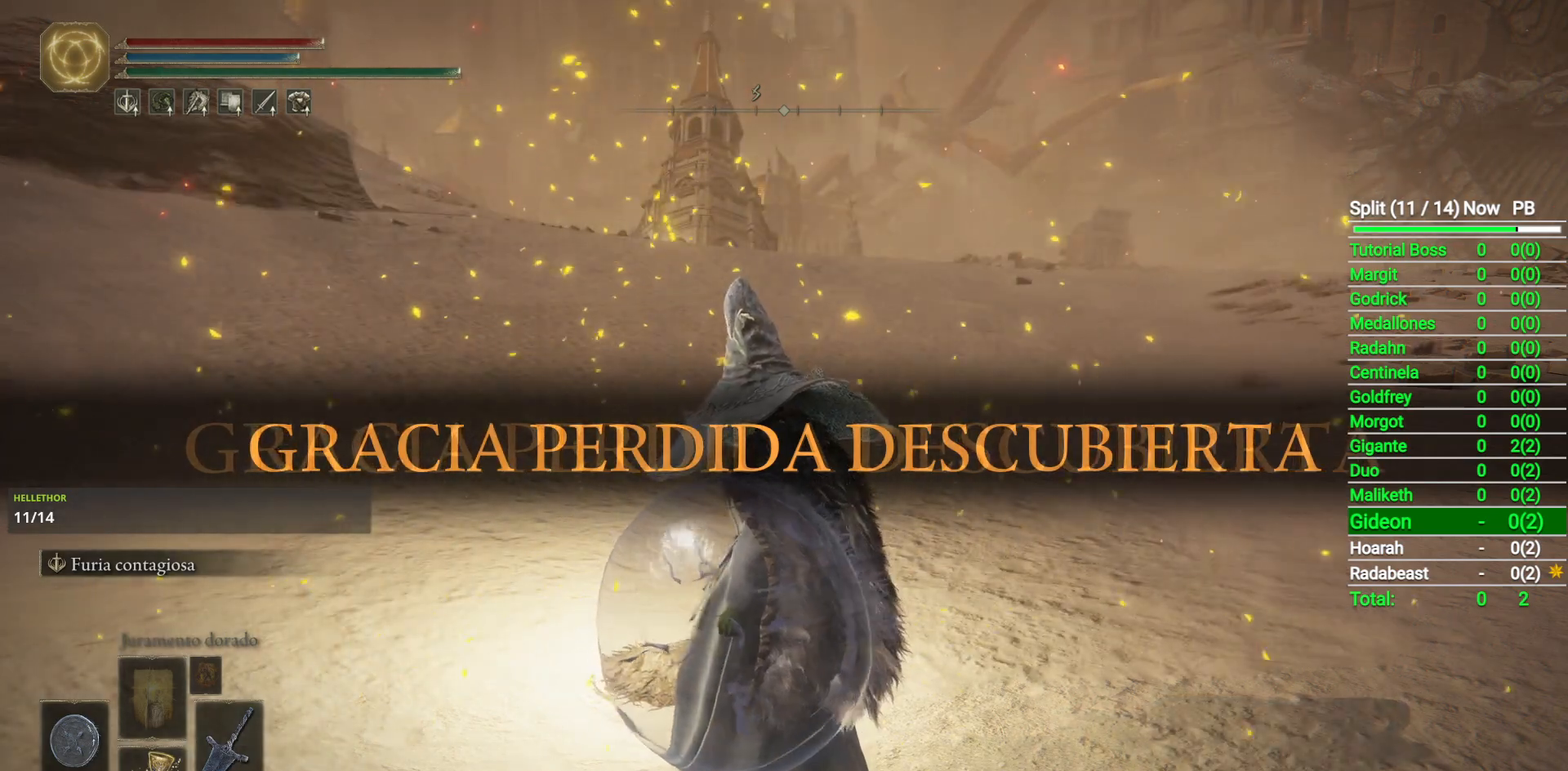
{"dt_ms": 1000, "buttons": [], "left_stick": "center", "right_stick": "center", "button_events": [[883, "Y", "down"], [967, "Y", "up"]]}
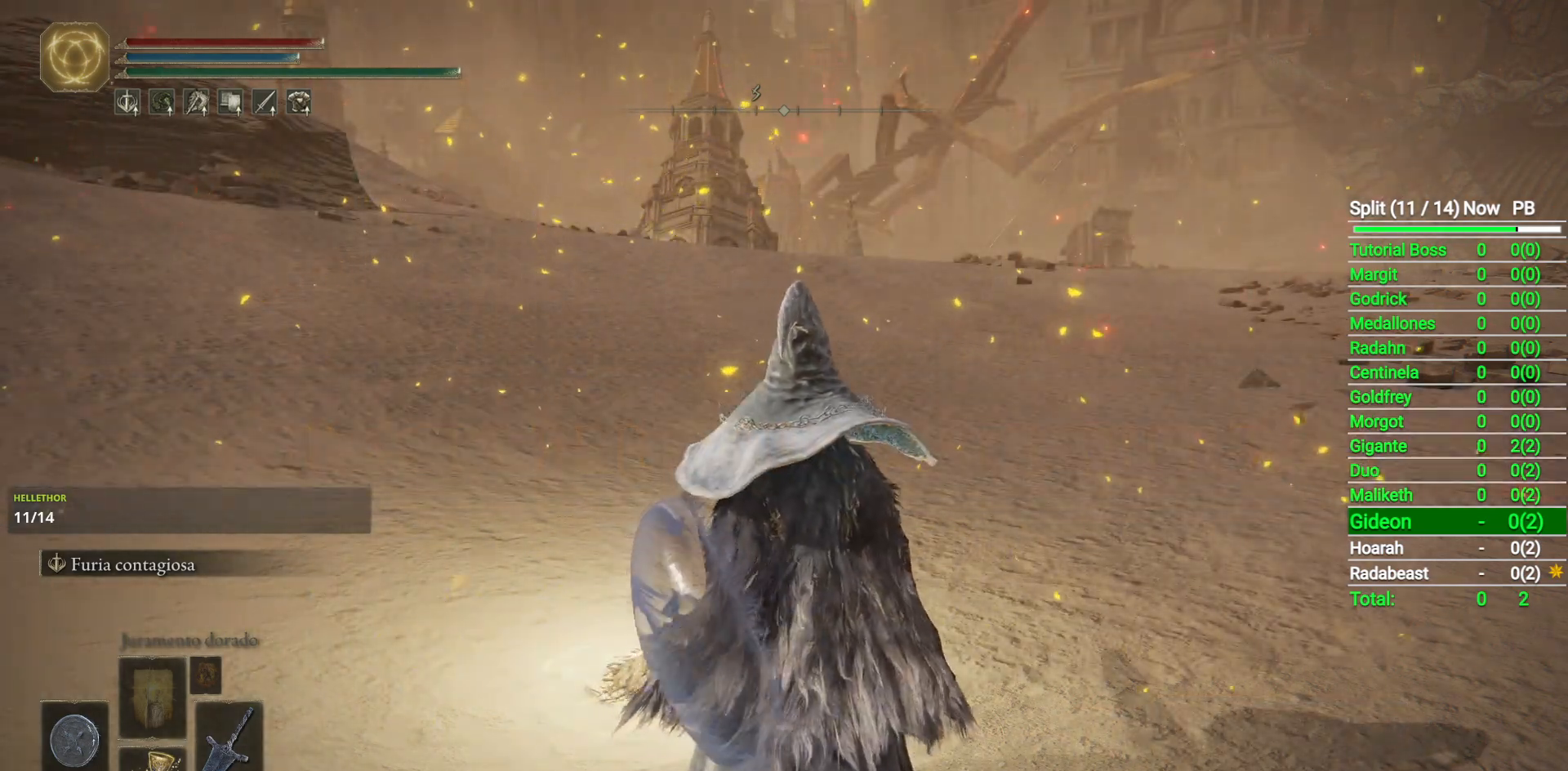
{"dt_ms": 500, "buttons": ["Y"], "left_stick": "center", "right_stick": "center", "button_events": [[450, "Y", "down"]]}
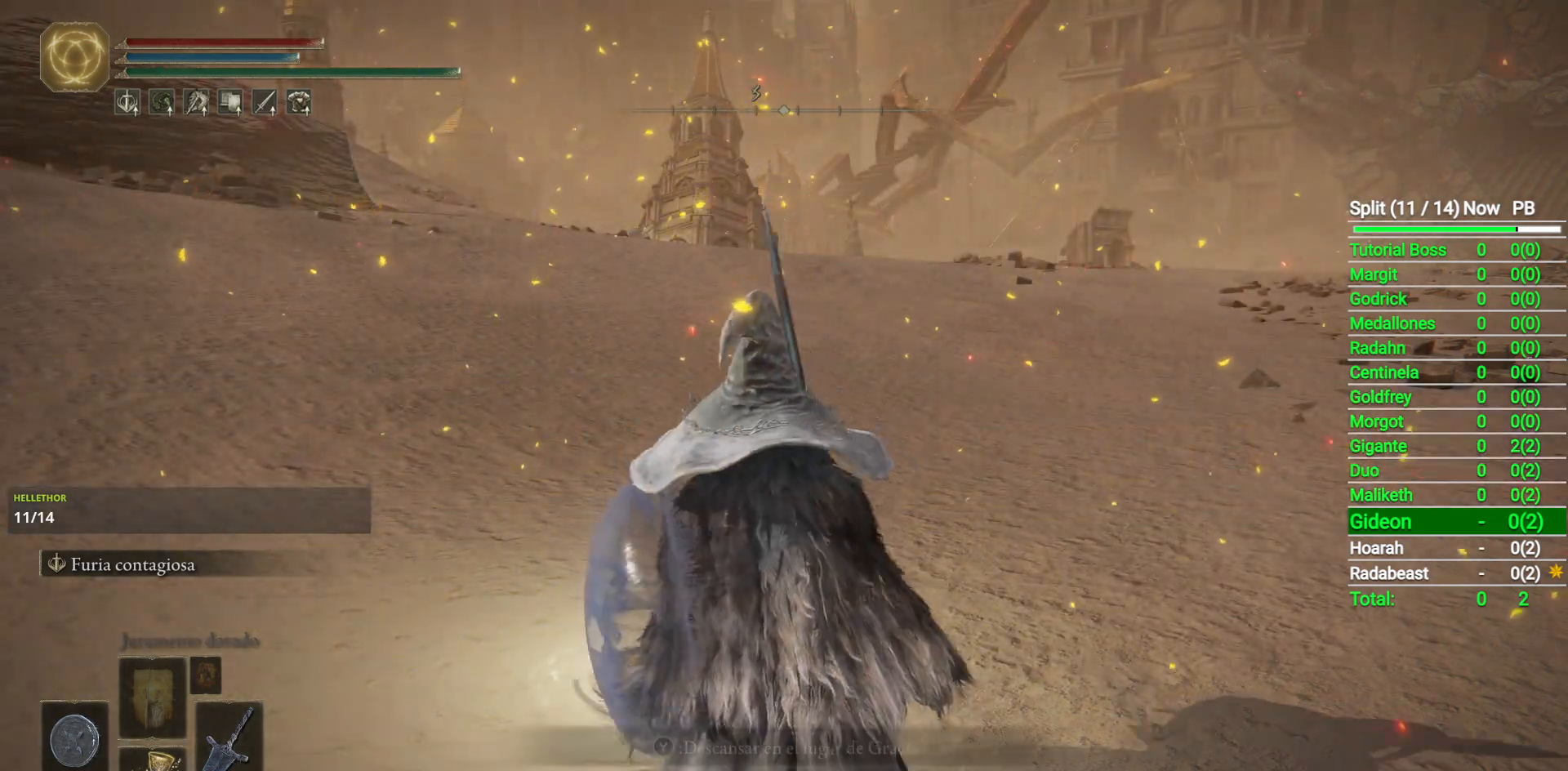
{"dt_ms": 500, "buttons": [], "left_stick": "center", "right_stick": "center", "button_events": [[17, "Y", "up"], [250, "Y", "down"], [317, "Y", "up"]]}
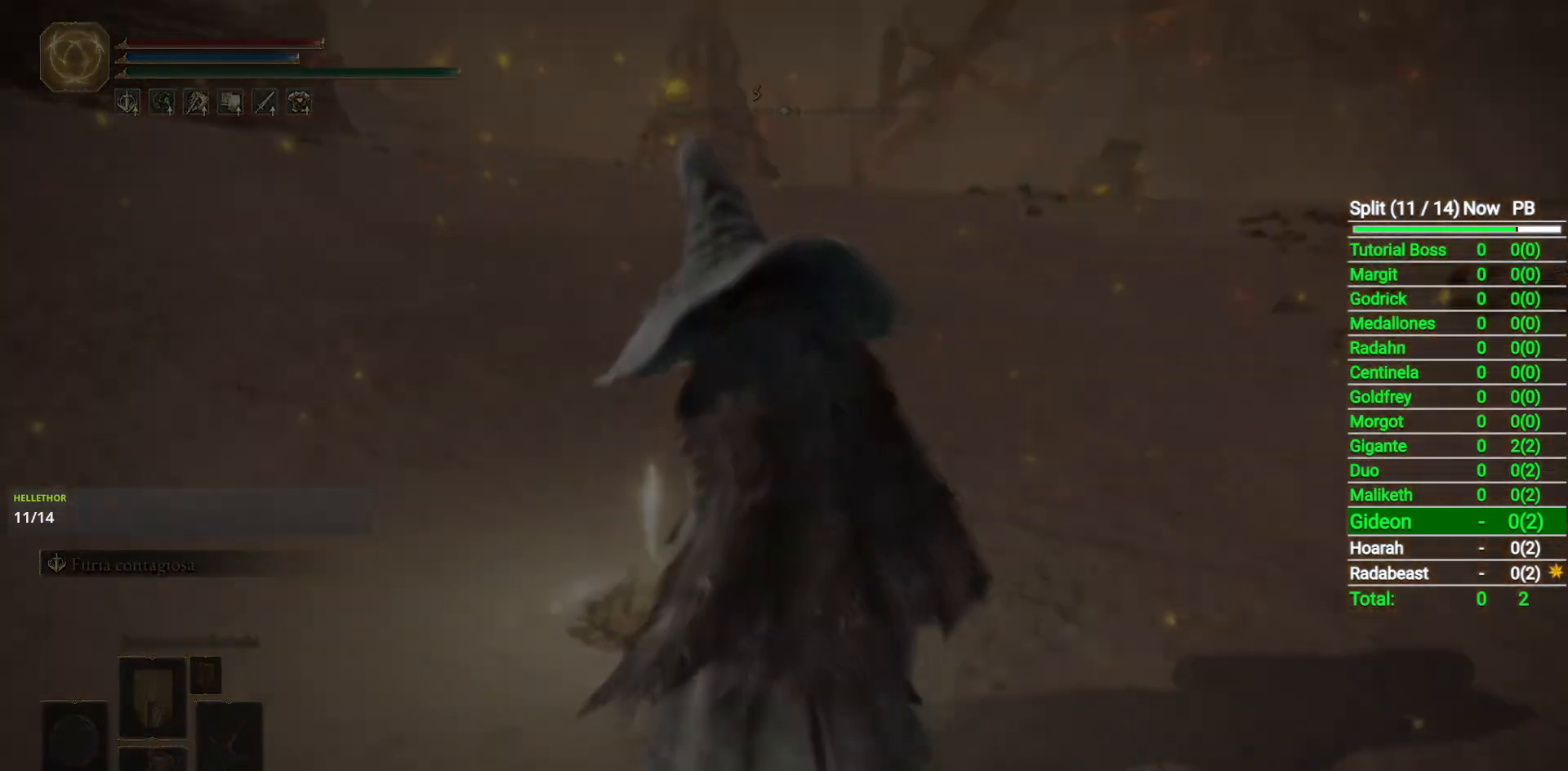
{"dt_ms": 500, "buttons": [], "left_stick": "center", "right_stick": "center", "button_events": []}